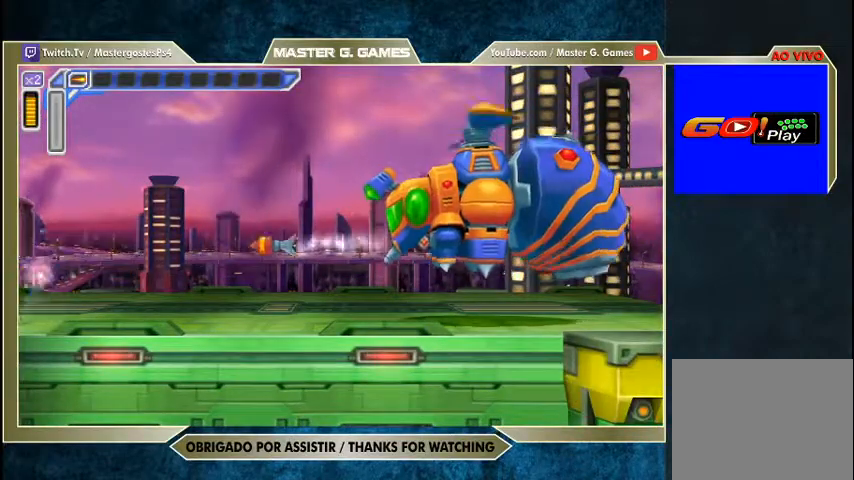
Gameplay with a controller (PlayStation layout); each line is a JSON object with the inputs held at the frame after it. "events" lists button and stick changes between this image and that frame as [ms after this image, input, new state], when the widget could be followed in between. Not read: DPAD_LEFT left_stick.
{"buttons": ["SQUARE"], "right_stick": "center", "events": [[67, "CROSS", "down"], [200, "DPAD_RIGHT", "down"], [433, "CROSS", "up"], [433, "DPAD_RIGHT", "up"]]}
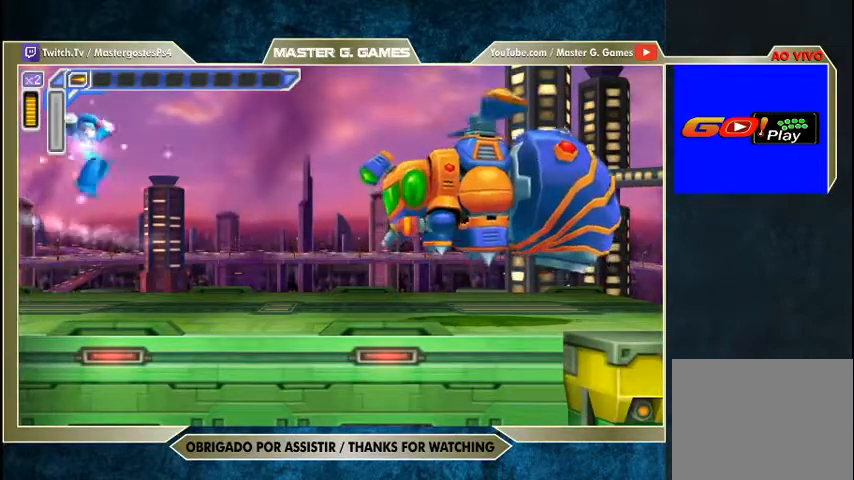
{"buttons": ["SQUARE"], "right_stick": "center", "events": []}
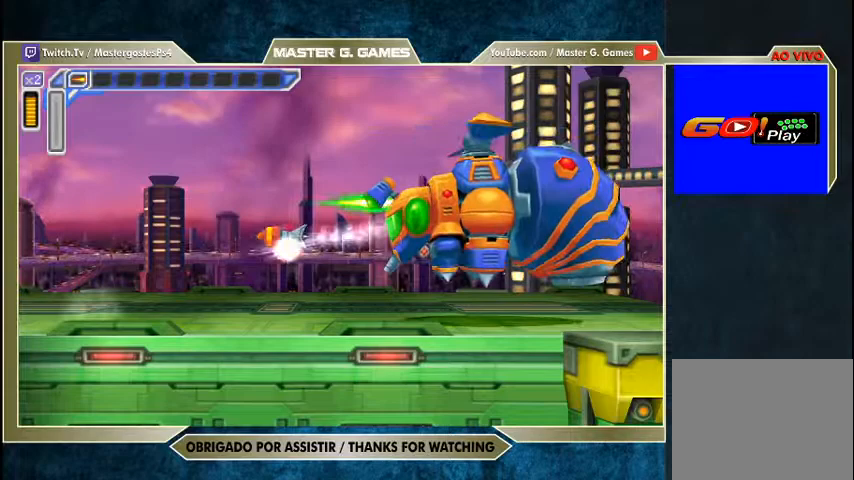
{"buttons": ["CROSS", "SQUARE", "DPAD_RIGHT"], "right_stick": "center", "events": [[33, "CROSS", "down"], [267, "DPAD_RIGHT", "down"]]}
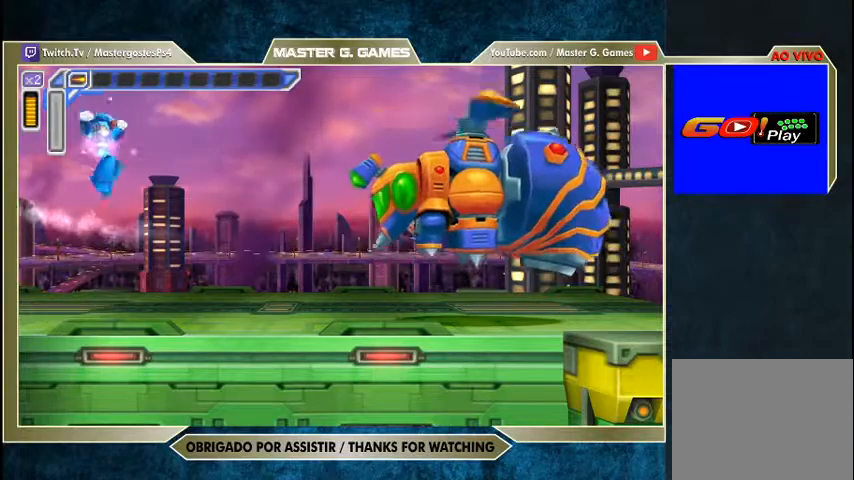
{"buttons": ["SQUARE"], "right_stick": "center", "events": [[100, "CROSS", "up"], [167, "DPAD_RIGHT", "up"]]}
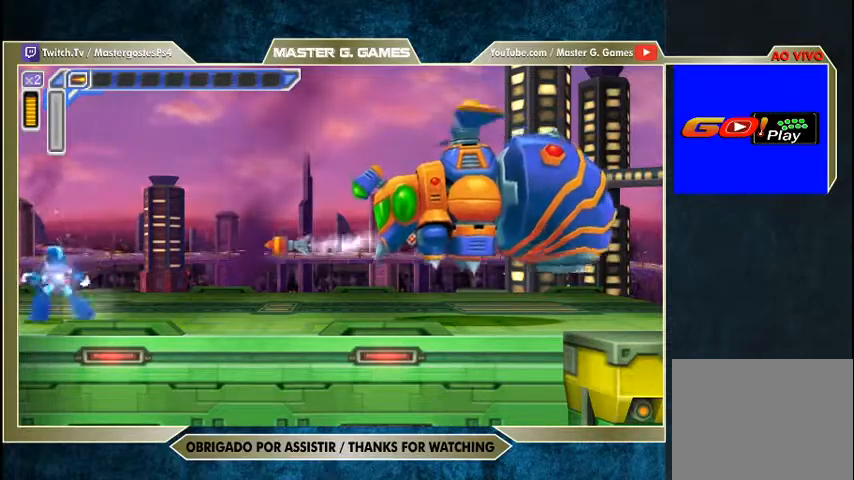
{"buttons": ["SQUARE", "DPAD_RIGHT"], "right_stick": "center"}
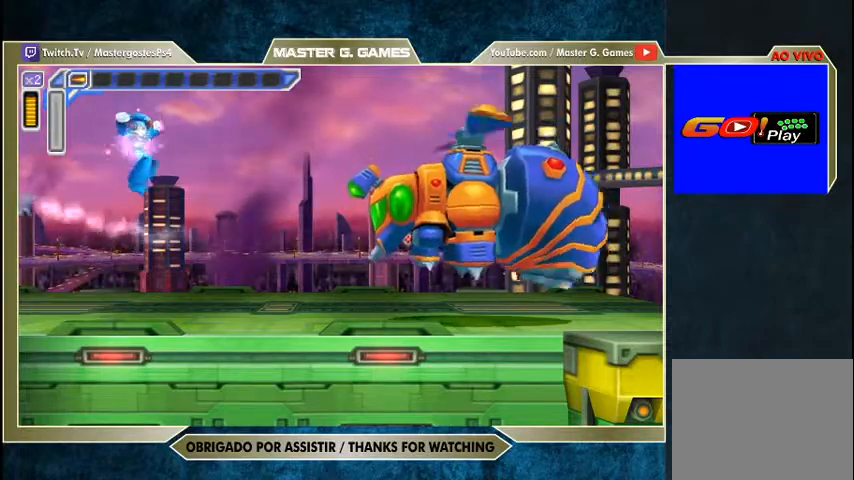
{"buttons": ["SQUARE", "DPAD_RIGHT"], "right_stick": "center", "events": [[200, "SQUARE", "up"], [300, "SQUARE", "down"]]}
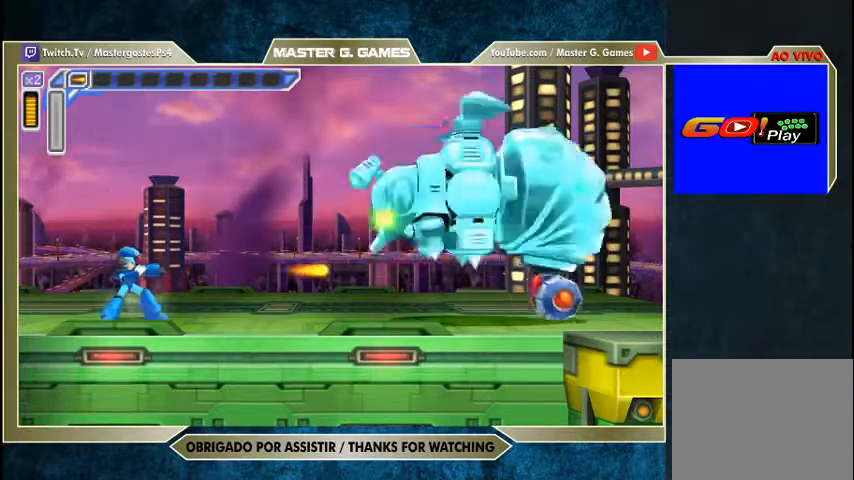
{"buttons": ["SQUARE"], "right_stick": "center", "events": [[433, "DPAD_RIGHT", "up"]]}
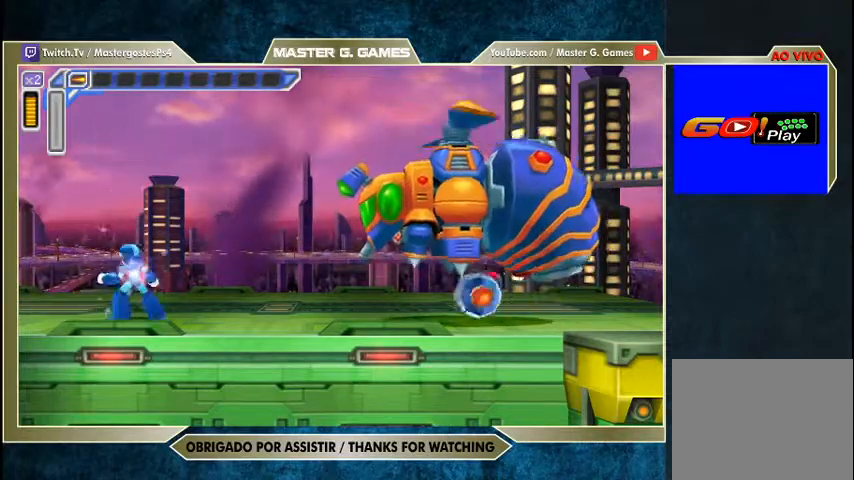
{"buttons": ["SQUARE"], "right_stick": "center", "events": [[333, "DPAD_RIGHT", "down"], [400, "CROSS", "down"], [433, "DPAD_RIGHT", "up"], [500, "CROSS", "up"]]}
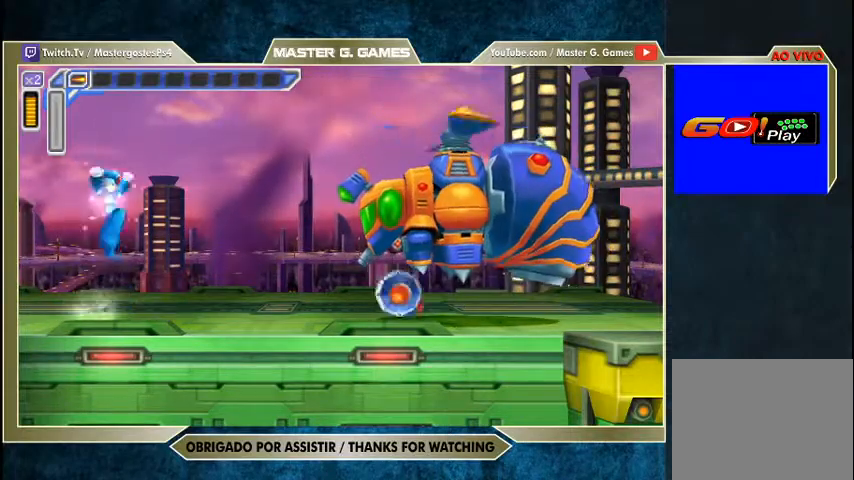
{"buttons": ["SQUARE"], "right_stick": "center", "events": []}
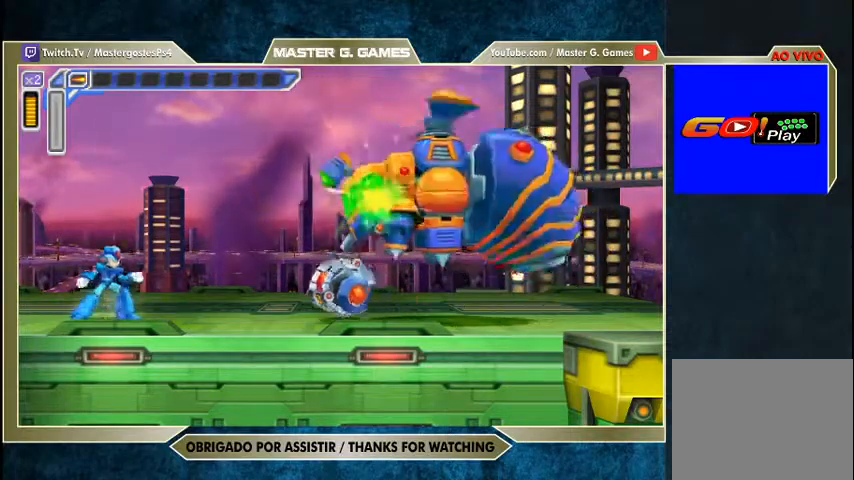
{"buttons": ["SQUARE"], "right_stick": "center", "events": []}
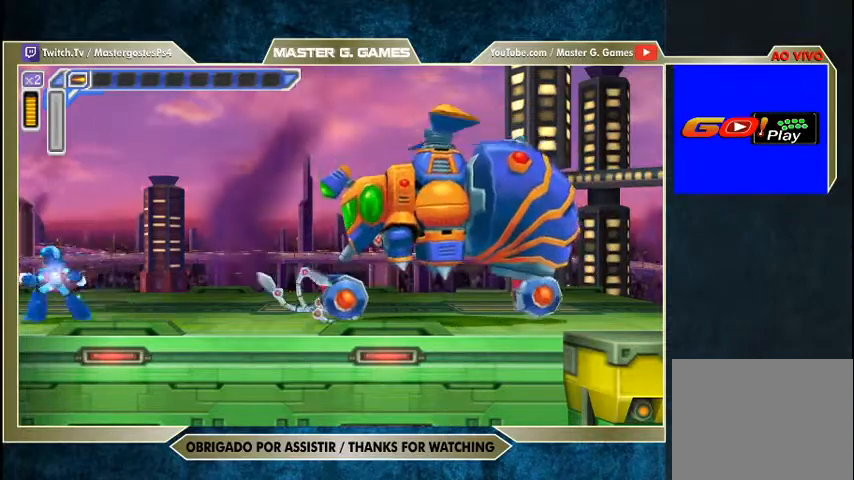
{"buttons": ["SQUARE"], "right_stick": "center", "events": [[100, "DPAD_RIGHT", "down"], [167, "CROSS", "down"], [300, "CROSS", "up"], [333, "DPAD_RIGHT", "up"]]}
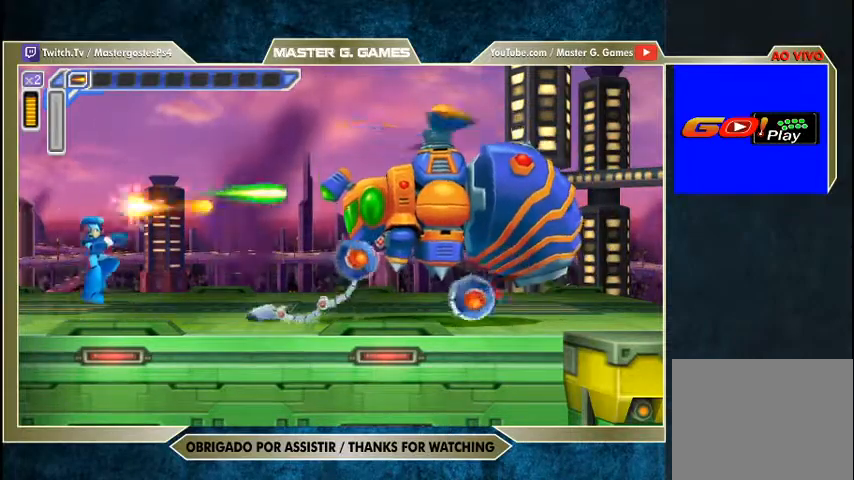
{"buttons": [], "right_stick": "center", "events": [[400, "SQUARE", "up"], [467, "SQUARE", "down"], [500, "SQUARE", "up"]]}
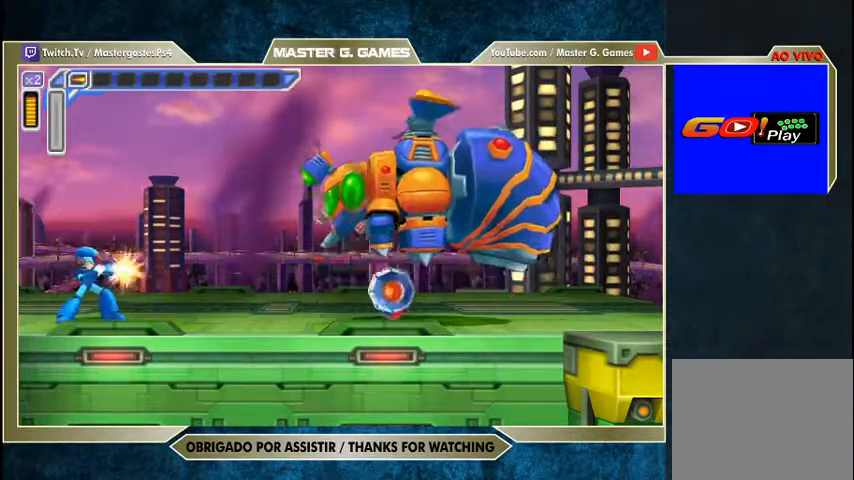
{"buttons": [], "right_stick": "center", "events": [[67, "SQUARE", "down"], [133, "SQUARE", "up"], [200, "SQUARE", "down"], [233, "SQUARE", "up"], [300, "SQUARE", "down"], [367, "SQUARE", "up"], [433, "SQUARE", "down"], [500, "SQUARE", "up"]]}
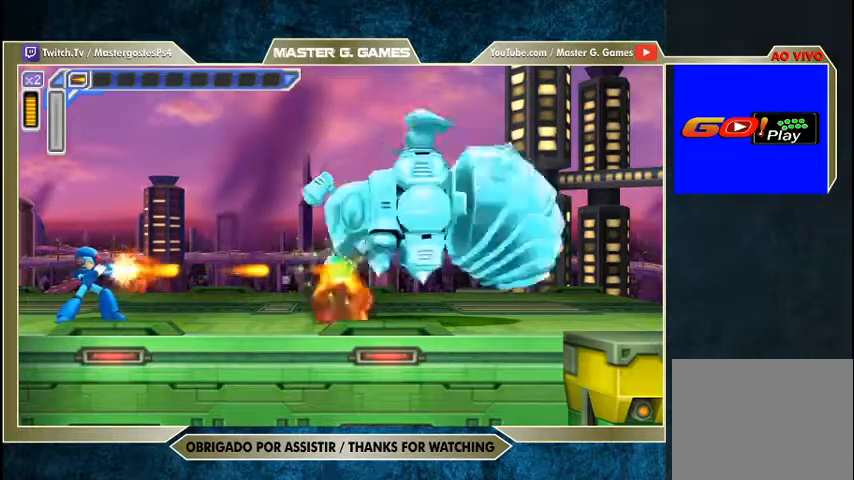
{"buttons": ["SQUARE"], "right_stick": "center", "events": [[33, "SQUARE", "down"], [100, "SQUARE", "up"], [167, "SQUARE", "down"], [233, "SQUARE", "up"], [300, "SQUARE", "down"], [367, "SQUARE", "up"], [433, "SQUARE", "down"]]}
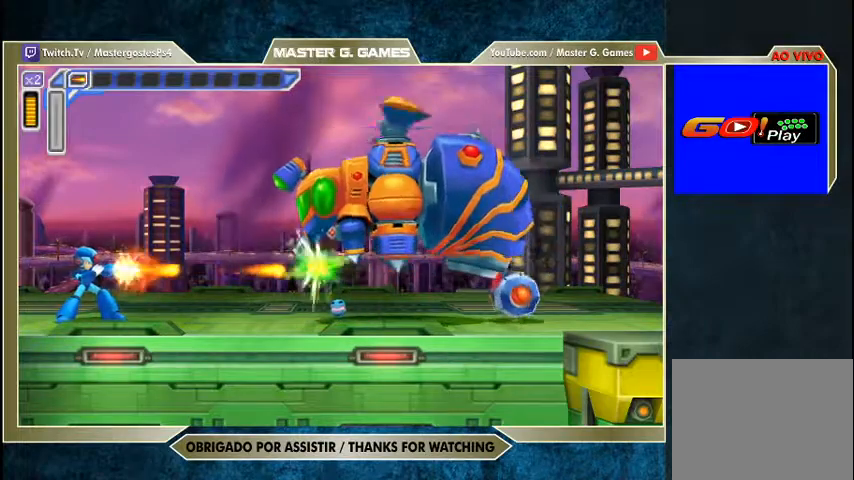
{"buttons": ["CROSS", "SQUARE"], "right_stick": "center", "events": [[100, "SQUARE", "up"], [133, "SQUARE", "down"], [233, "SQUARE", "up"], [300, "SQUARE", "down"], [333, "SQUARE", "up"], [367, "SQUARE", "down"], [500, "CROSS", "down"]]}
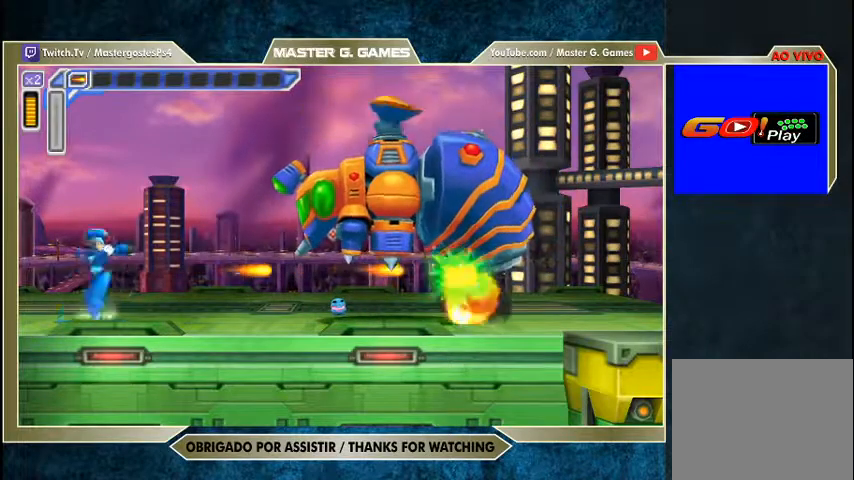
{"buttons": ["CROSS", "SQUARE"], "right_stick": "center", "events": [[100, "SQUARE", "up"], [133, "CROSS", "up"], [200, "CROSS", "down"], [200, "SQUARE", "down"], [267, "SQUARE", "up"], [300, "CROSS", "up"], [333, "CROSS", "down"], [333, "SQUARE", "down"], [400, "CROSS", "up"], [400, "SQUARE", "up"], [467, "CROSS", "down"], [467, "SQUARE", "down"]]}
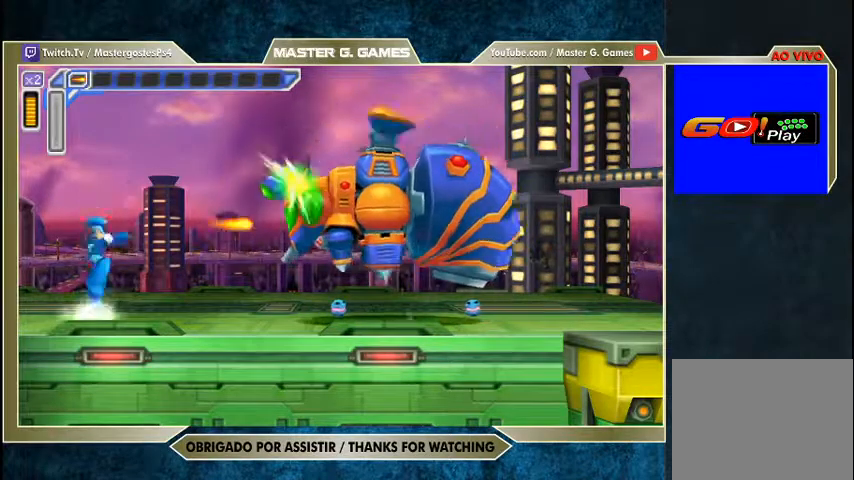
{"buttons": ["CROSS", "SQUARE"], "right_stick": "center", "events": [[67, "CROSS", "up"], [67, "SQUARE", "up"], [133, "CROSS", "down"], [133, "SQUARE", "down"], [233, "CROSS", "up"], [233, "SQUARE", "up"], [300, "CROSS", "down"], [300, "SQUARE", "down"], [367, "CROSS", "up"], [433, "CROSS", "down"]]}
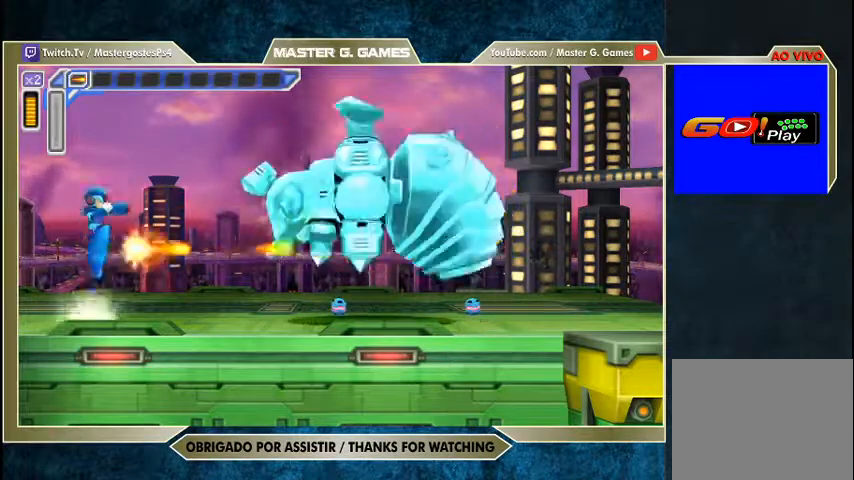
{"buttons": ["SQUARE"], "right_stick": "center", "events": [[500, "CROSS", "up"]]}
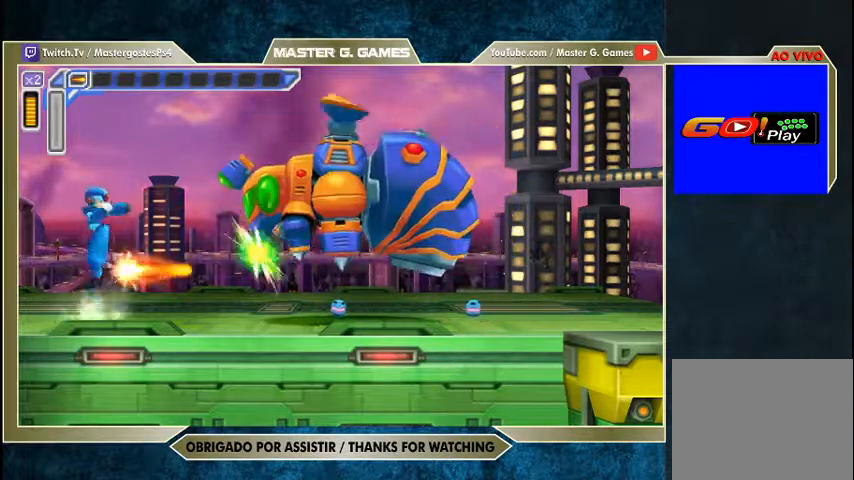
{"buttons": ["CROSS", "SQUARE"], "right_stick": "center", "events": [[33, "SQUARE", "up"], [67, "SQUARE", "down"], [100, "CROSS", "down"], [167, "CROSS", "up"], [167, "SQUARE", "up"], [233, "CROSS", "down"], [233, "SQUARE", "down"], [333, "CROSS", "up"], [333, "SQUARE", "up"], [400, "CROSS", "down"], [400, "SQUARE", "down"]]}
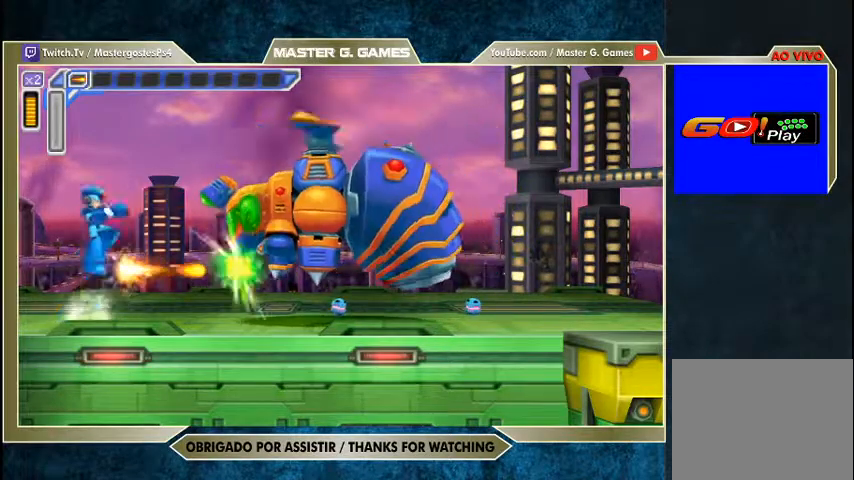
{"buttons": ["CROSS", "SQUARE"], "right_stick": "center", "events": []}
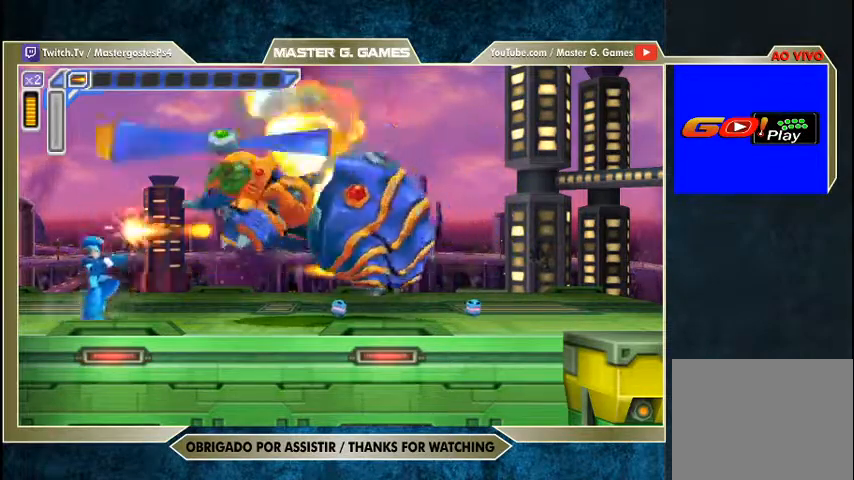
{"buttons": ["SQUARE"], "right_stick": "center", "events": [[367, "CROSS", "up"]]}
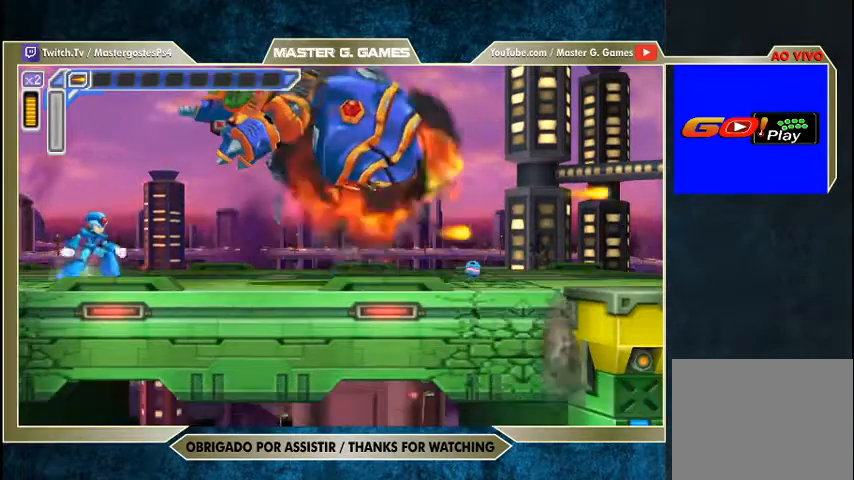
{"buttons": ["SQUARE"], "right_stick": "center", "events": []}
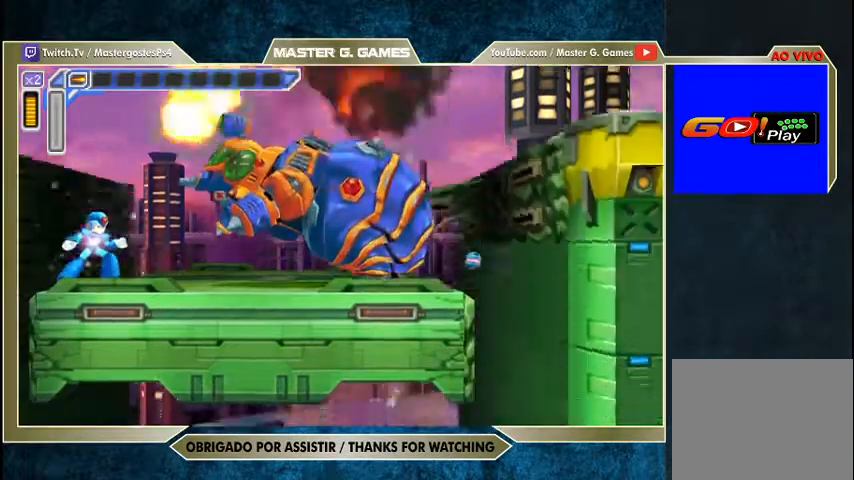
{"buttons": ["CROSS", "SQUARE"], "right_stick": "center", "events": [[100, "CROSS", "down"], [100, "DPAD_RIGHT", "down"], [233, "DPAD_RIGHT", "up"]]}
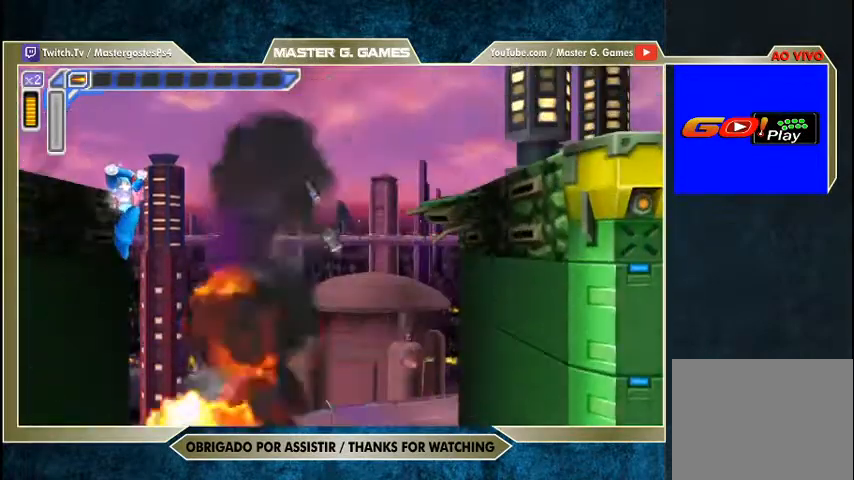
{"buttons": ["CROSS", "SQUARE", "DPAD_RIGHT"], "right_stick": "center", "events": [[67, "DPAD_RIGHT", "down"]]}
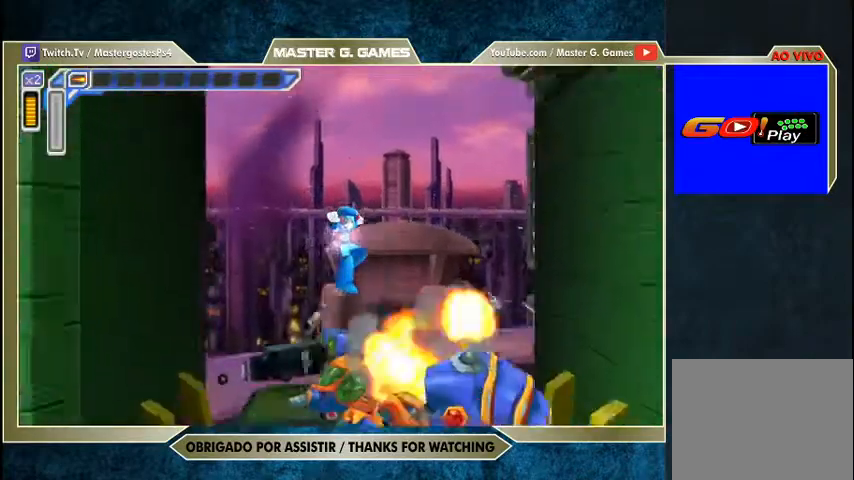
{"buttons": ["CROSS", "SQUARE", "DPAD_RIGHT"], "right_stick": "center", "events": [[67, "CROSS", "up"], [433, "CROSS", "down"]]}